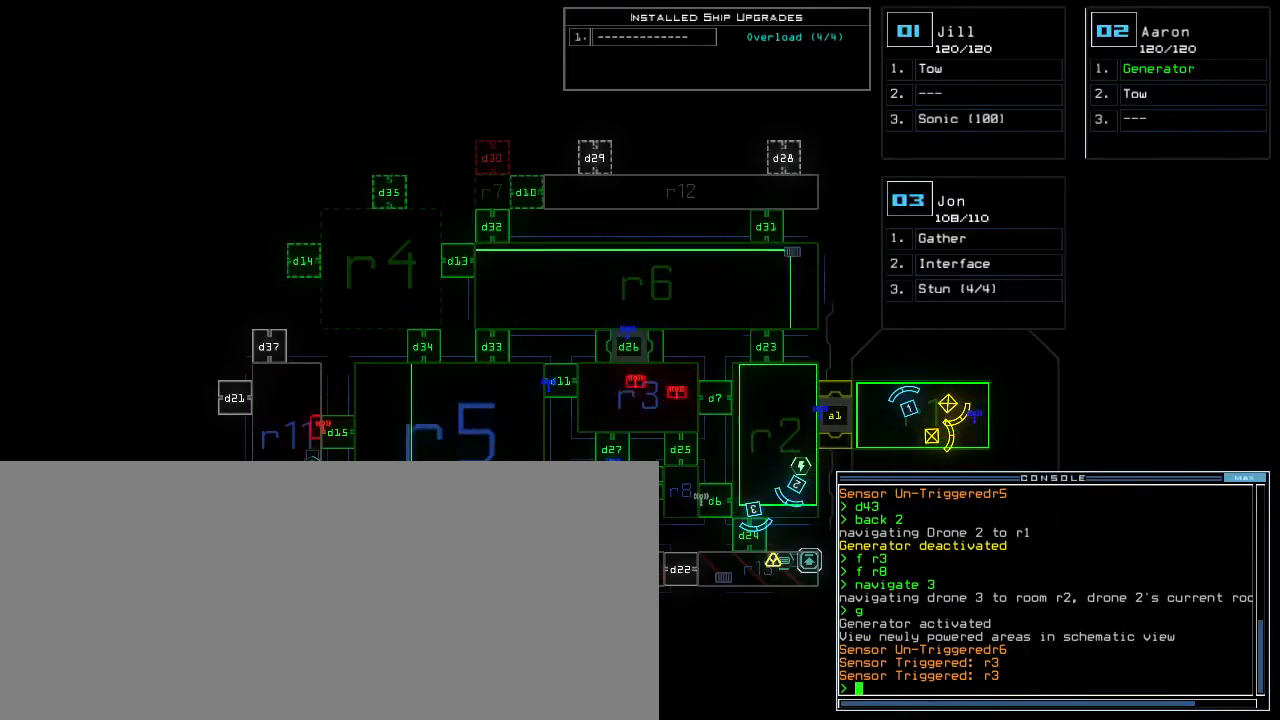
Gameplay with keyboard; each line is a JSON object with the keys held at the frame after it. "events" lists presses ("down") and releases ("up") of ".", "0", "1", "2", "3", "4", "5", "6", "7", "8", "9", "a", "b", "backspace", "c", "caps_lock", "comma", "ctrl_l", "ctrl_r", "d", "down", "e", "equals", "escape", "f", "f8", "g", "h", "i", "j", "k", "l", "left", "m", "minus", "n", "o", "p", "q", "quote", "r", "return", "right", "s", "semicolon", "shift_l", "shift_r", "space", "t", "tab", "tilde", "u", "up", "v", "w", "x", "y" and "z" between this image and that frame as [ms after this image, input, new state], when the widget could be followed in between. No other keys are recorded. Mouse input is not recorded. Not read: other_keys.
{"keys": ["space"], "events": [[433, "space", "down"]]}
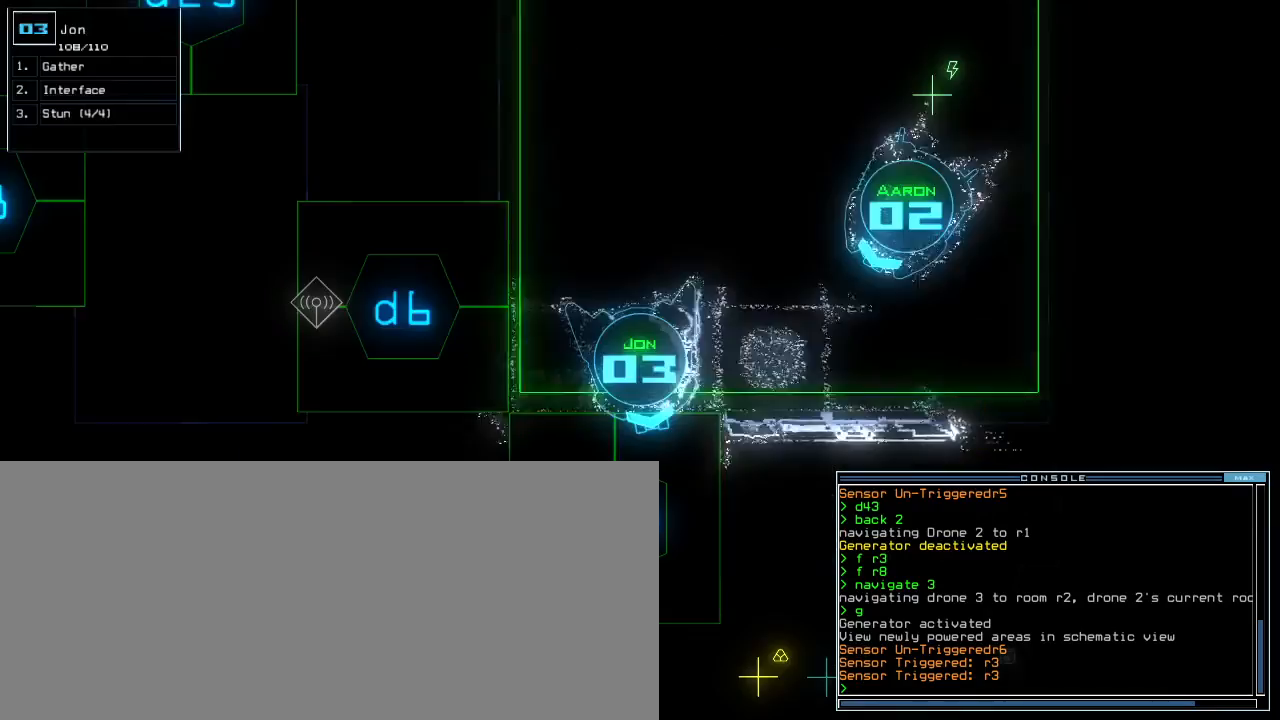
{"keys": [], "events": [[33, "space", "up"]]}
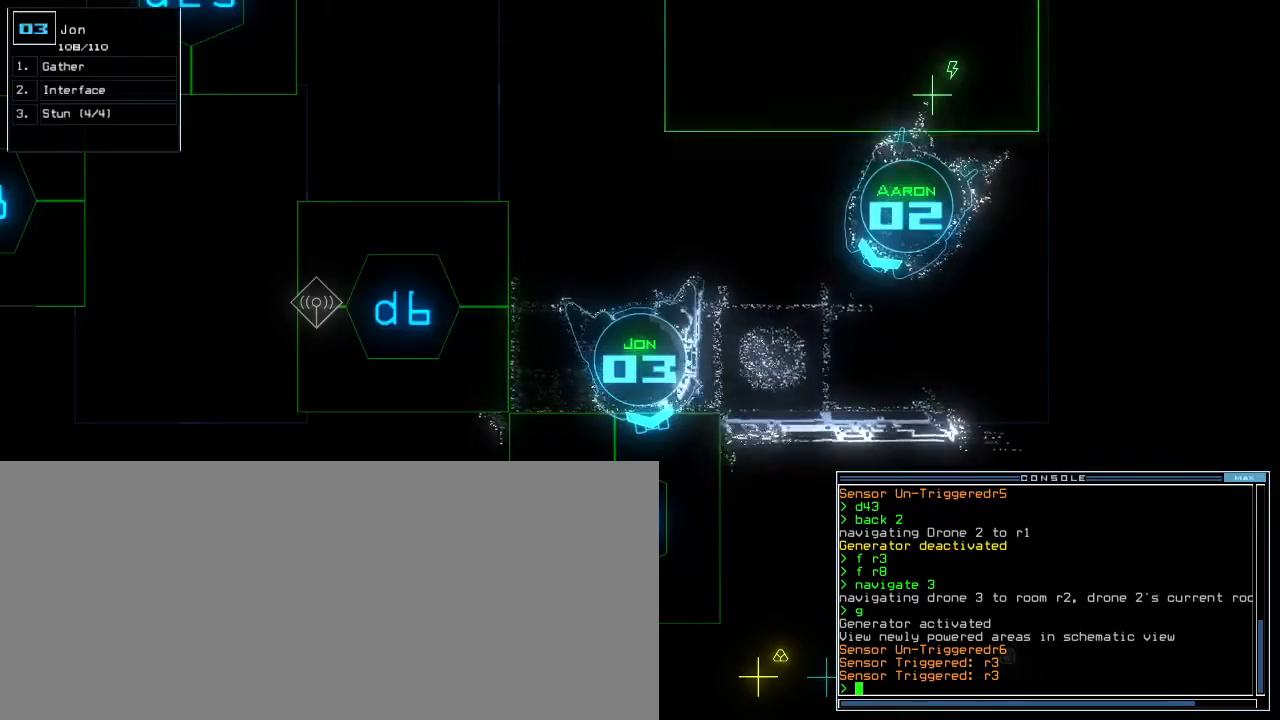
{"keys": [], "events": []}
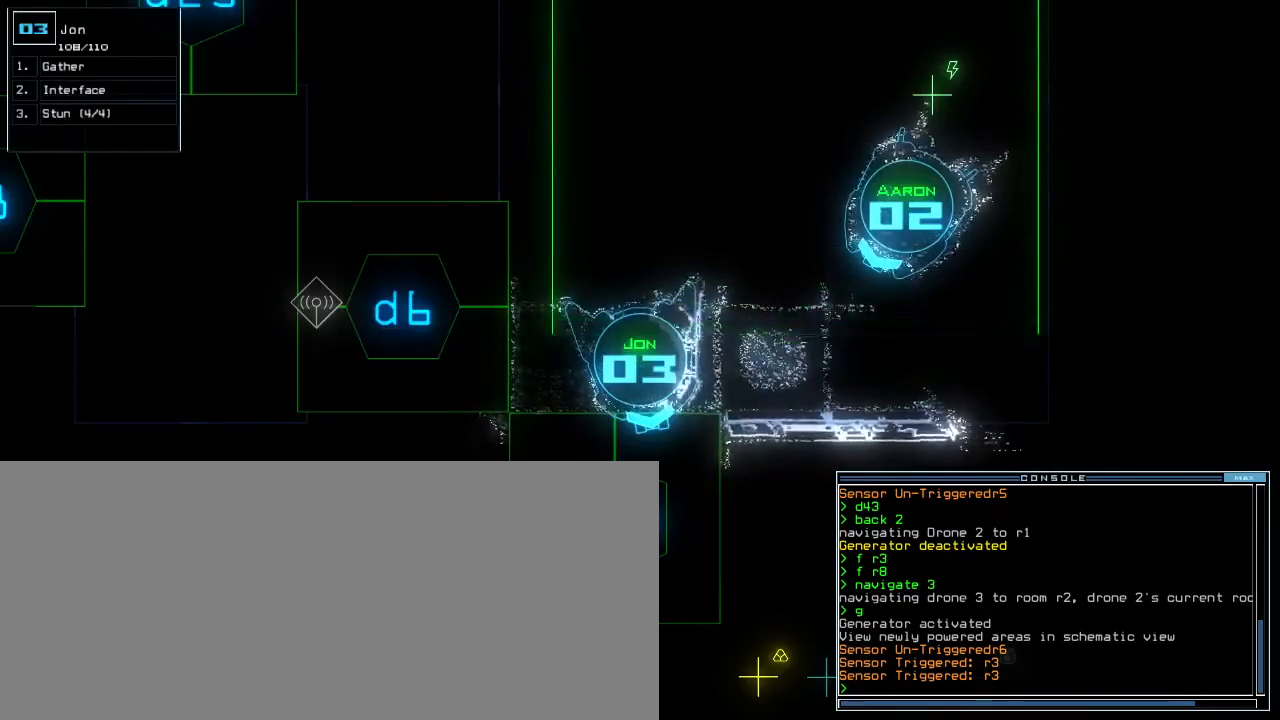
{"keys": [], "events": [[17, "right", "down"], [67, "right", "up"], [283, "left", "down"], [317, "left", "up"]]}
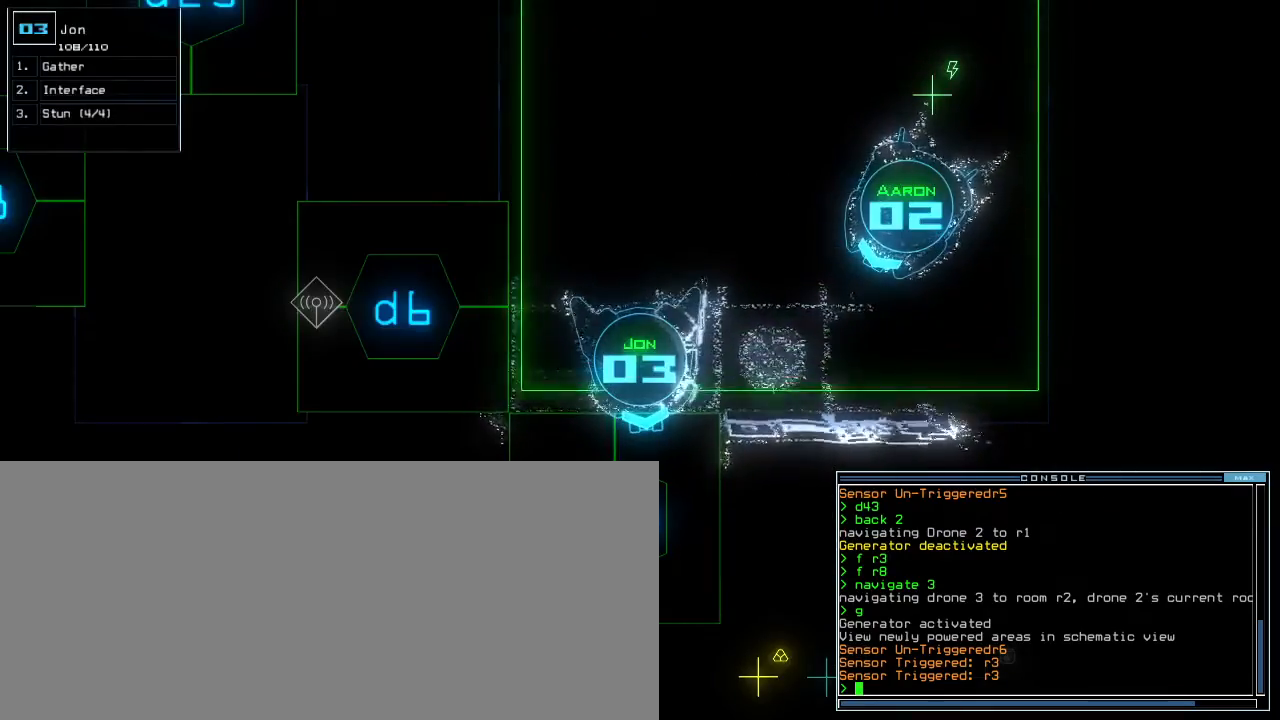
{"keys": [], "events": [[333, "space", "down"], [433, "space", "up"]]}
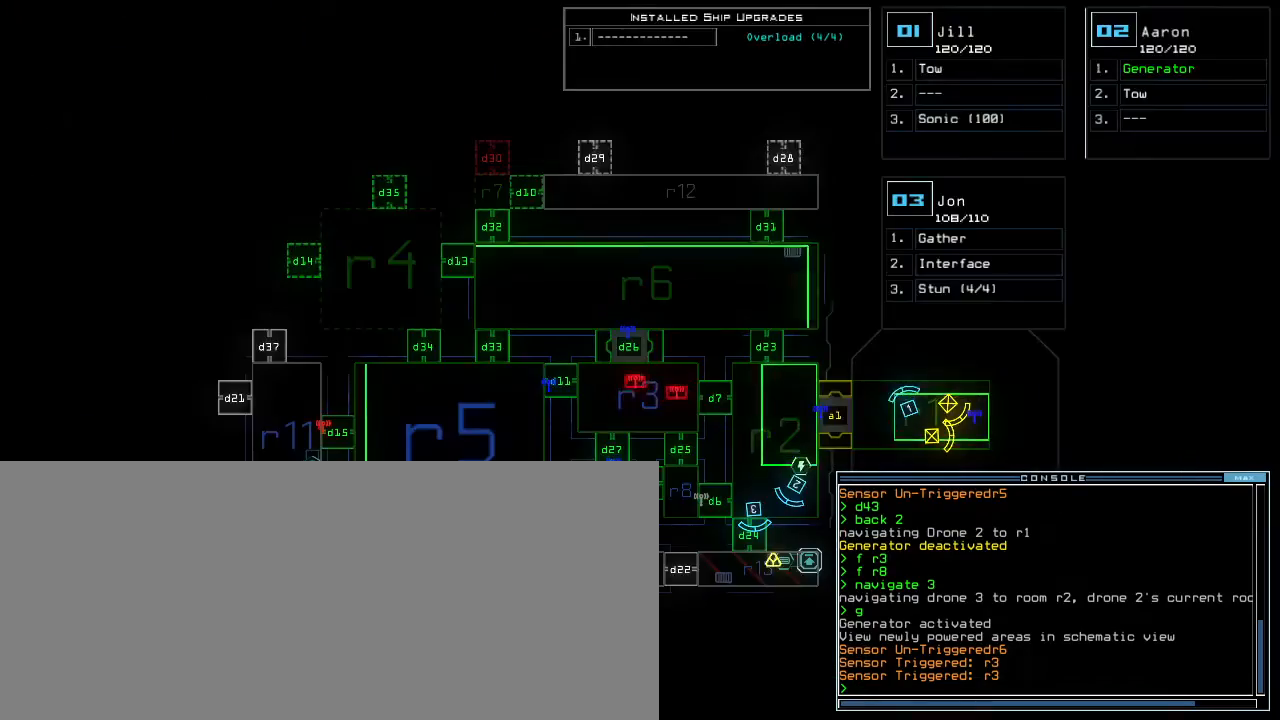
{"keys": ["down", "right"], "events": [[250, "down", "down"], [250, "right", "down"], [267, "space", "down"], [333, "space", "up"]]}
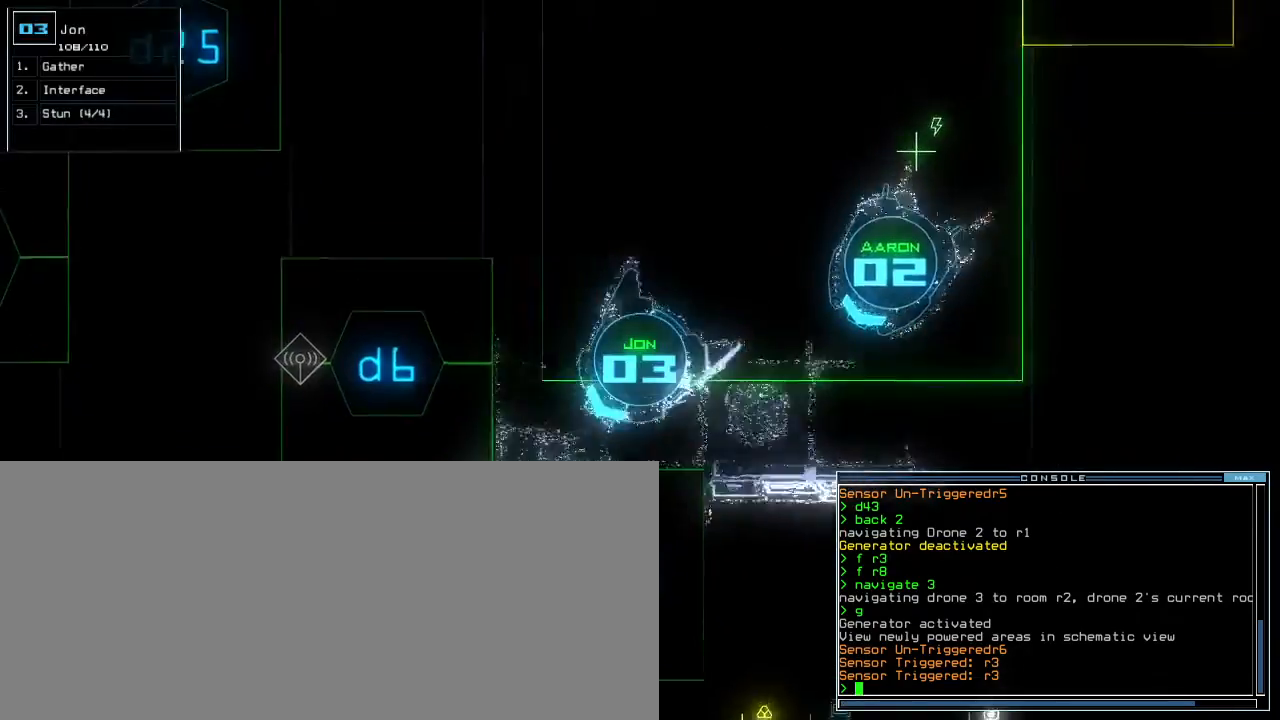
{"keys": [], "events": [[100, "down", "up"], [217, "up", "down"], [267, "up", "up"], [300, "right", "up"], [300, "space", "down"], [367, "space", "up"]]}
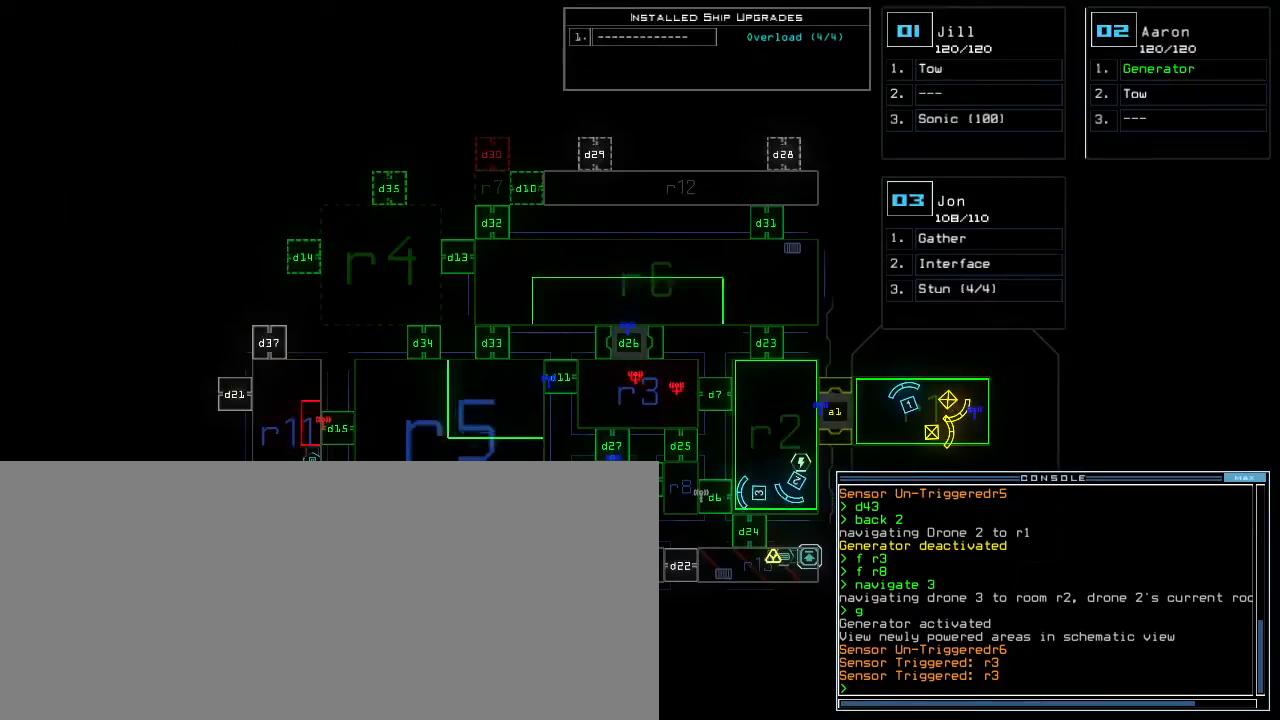
{"keys": [], "events": [[233, "d", "down"], [300, "d", "up"]]}
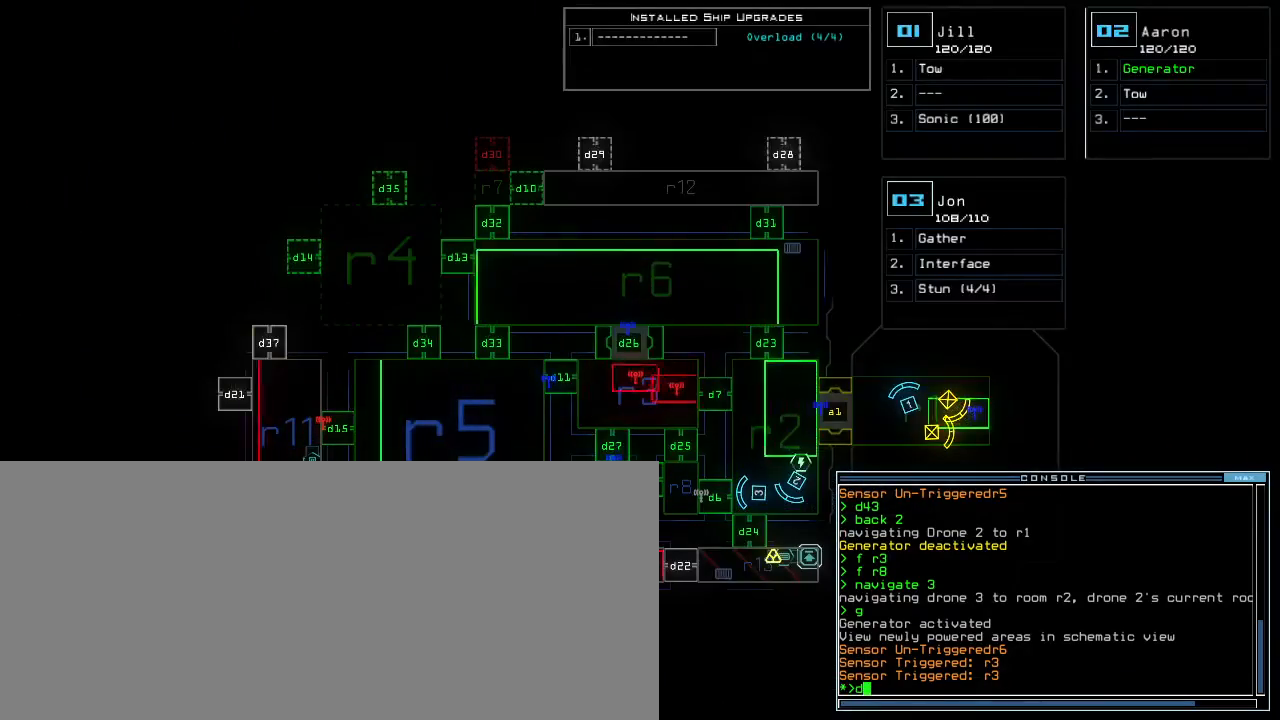
{"keys": ["6", "return"], "events": [[17, "2", "down"], [83, "2", "up"], [450, "6", "down"], [500, "return", "down"]]}
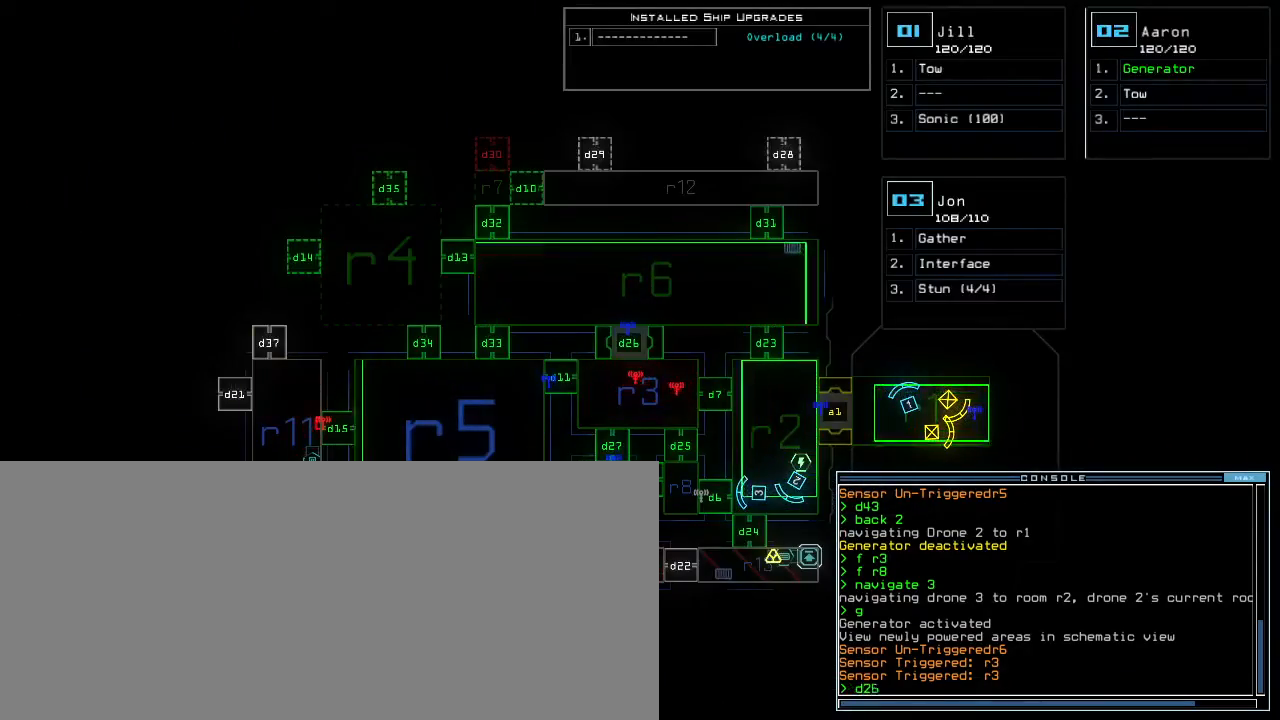
{"keys": ["right"], "events": [[33, "6", "up"], [33, "return", "up"], [400, "3", "down"], [417, "right", "down"], [500, "3", "up"]]}
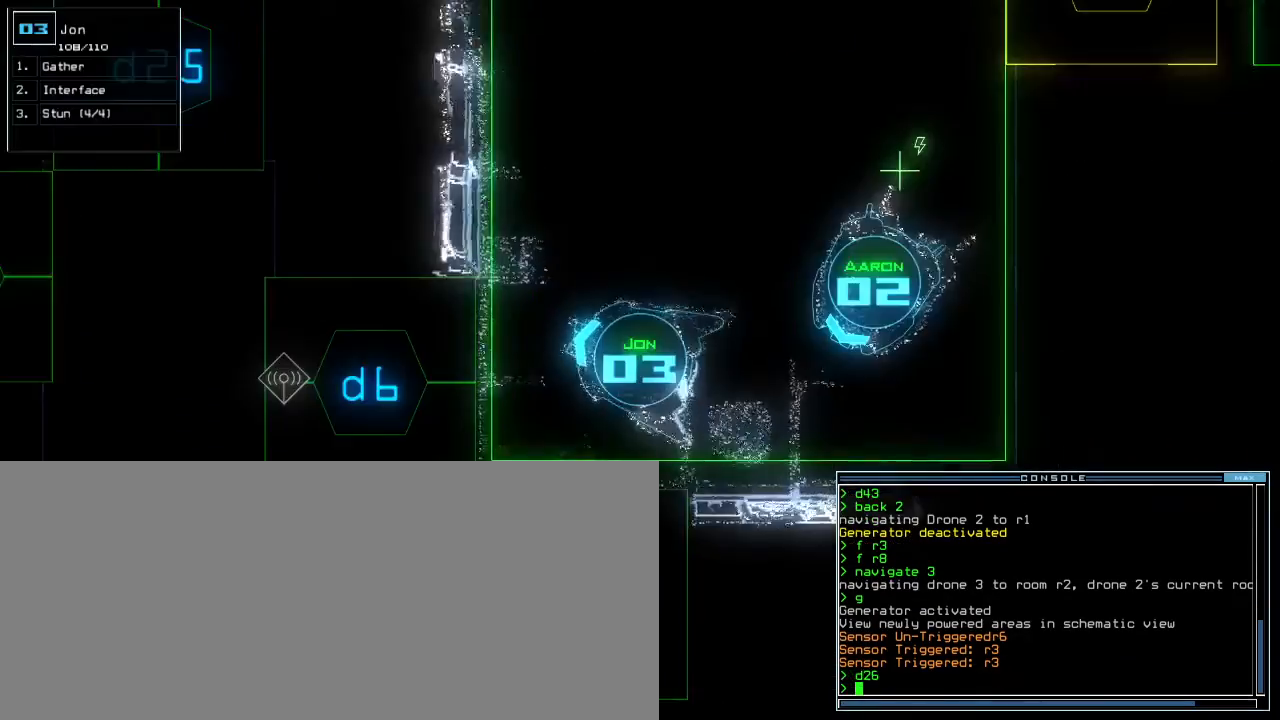
{"keys": ["up"], "events": [[33, "up", "down"], [433, "right", "up"]]}
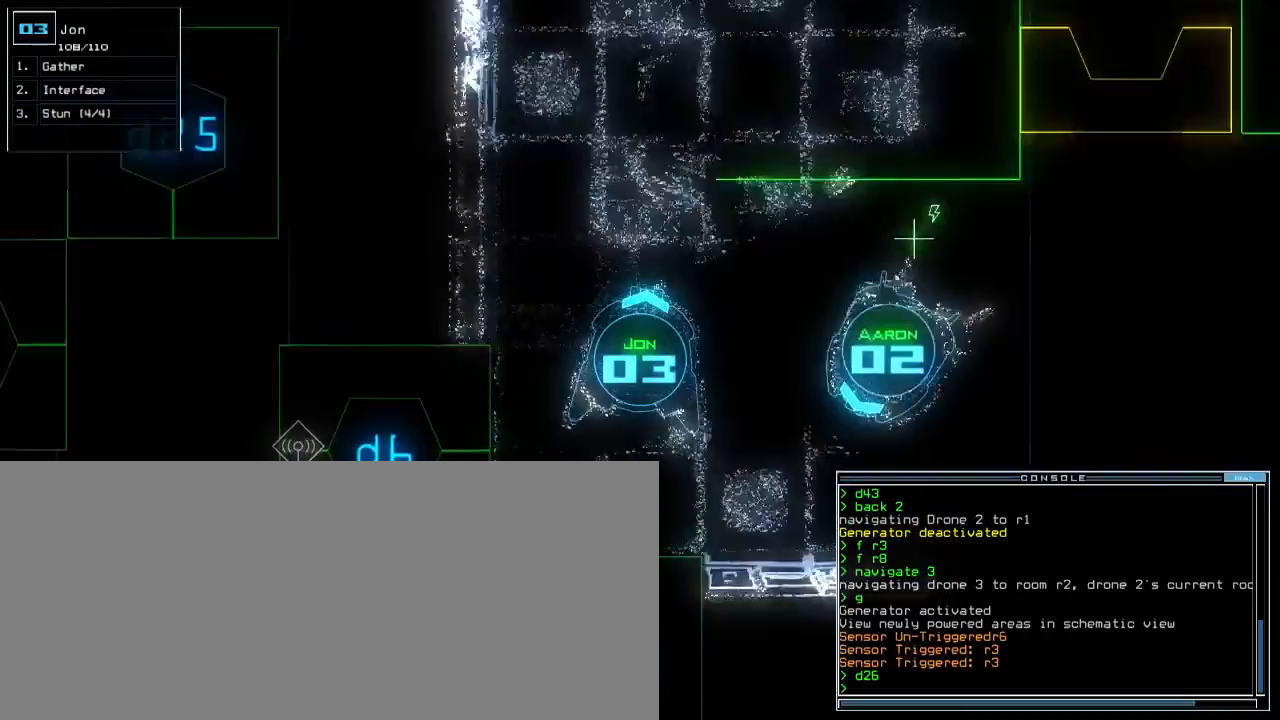
{"keys": ["up"]}
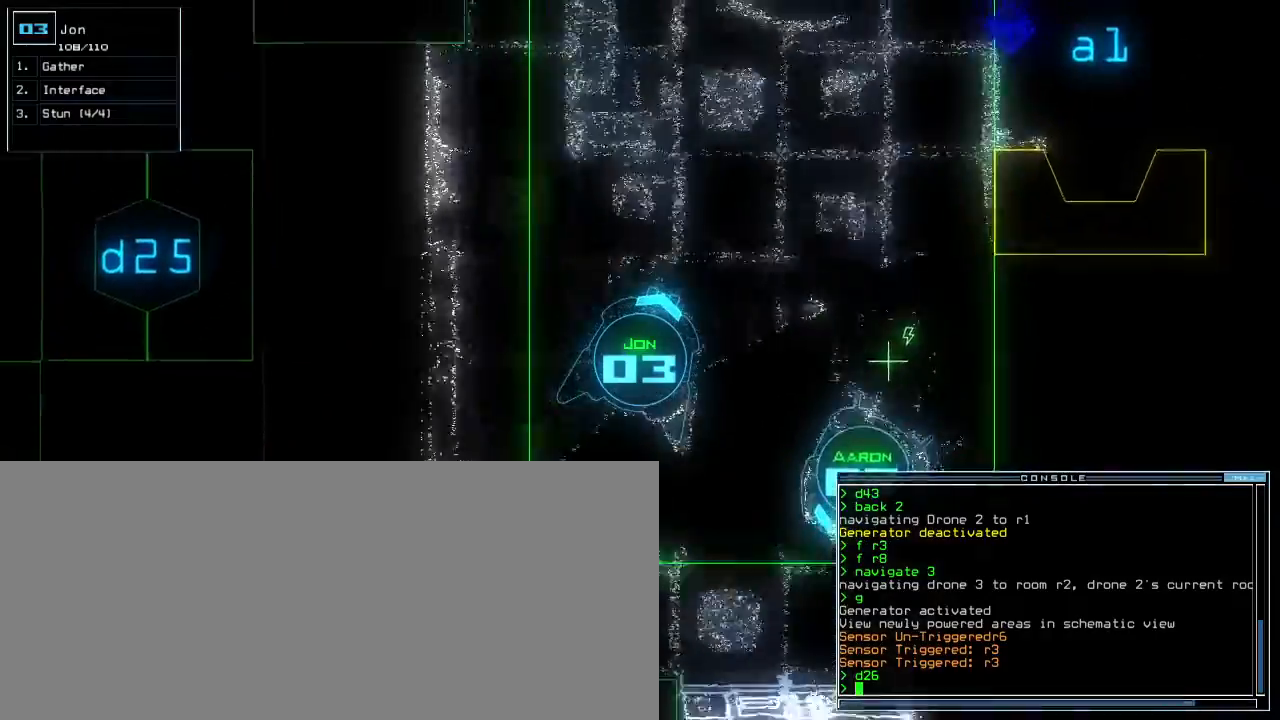
{"keys": ["right", "up"], "events": [[100, "comma", "down"], [100, "left", "down"], [183, "comma", "up"], [183, "left", "up"], [500, "right", "down"]]}
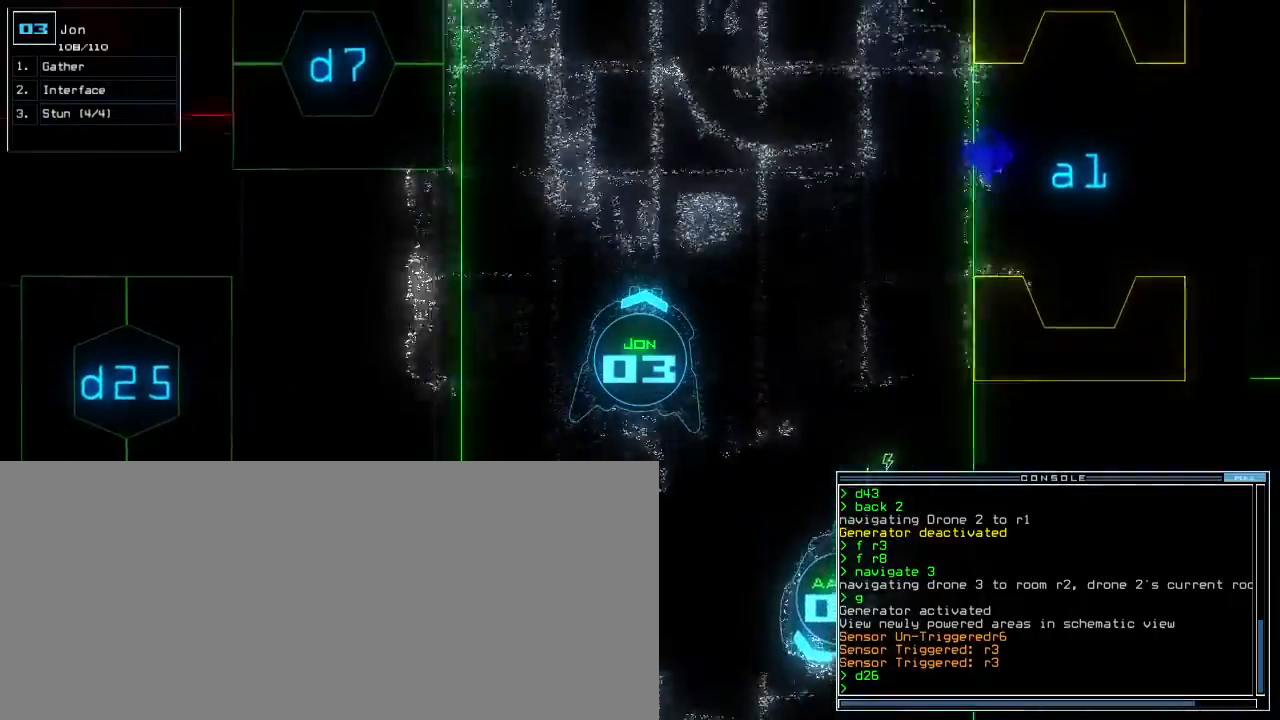
{"keys": ["up"], "events": [[100, "right", "up"]]}